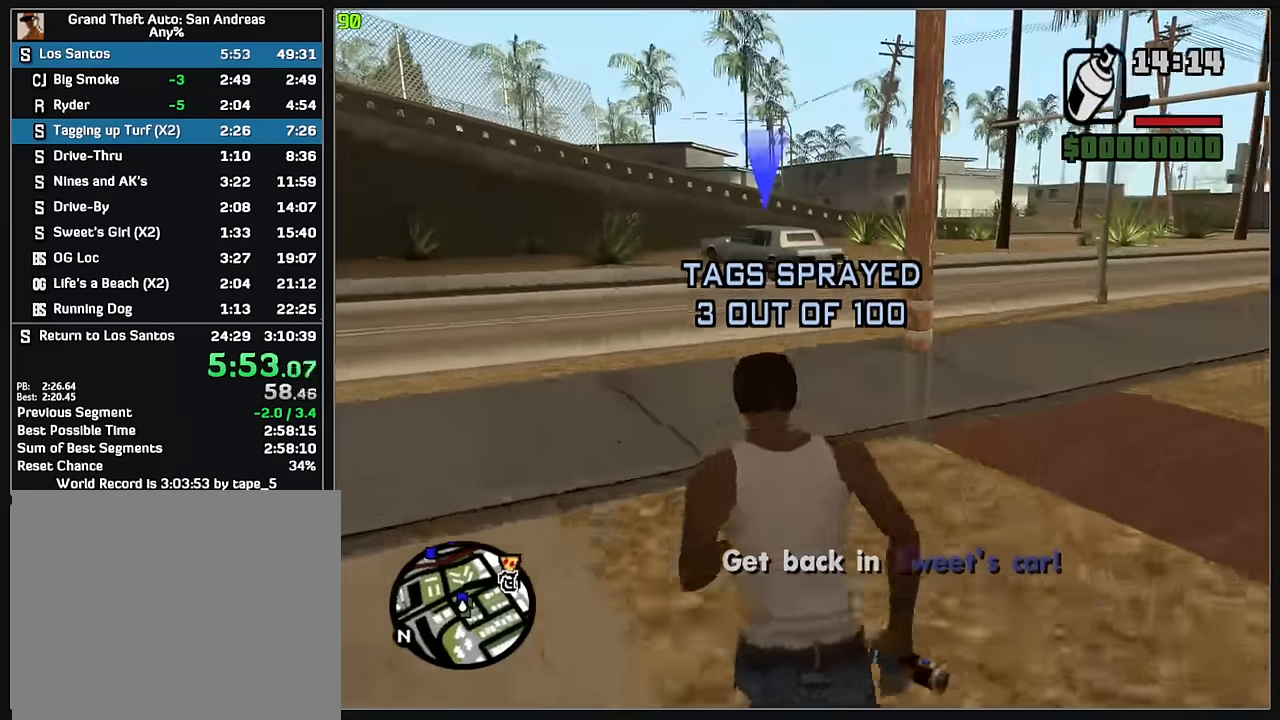
Gameplay with keyboard and mouse; each line is a JSON object with the keys and mouse buttons held at the frame after it. "events" lists presses ("down") and releases ("up") of "d", "w", "mouse_left", "mouse_wheel" and "mouse_right" between this image and that frame as [ms after this image, input, new state], when the widget could be followed in between. "mouse_left", "mouse_wheel", "mouse_right" = the "left", "wheel", "right" buttons of the "mouse" list. No other keys are recorded. "wheel" means that the mouse wheel is clicked or scrolled. Mouse movement is not recorded.
{"keys": ["w"], "mouse": [], "events": []}
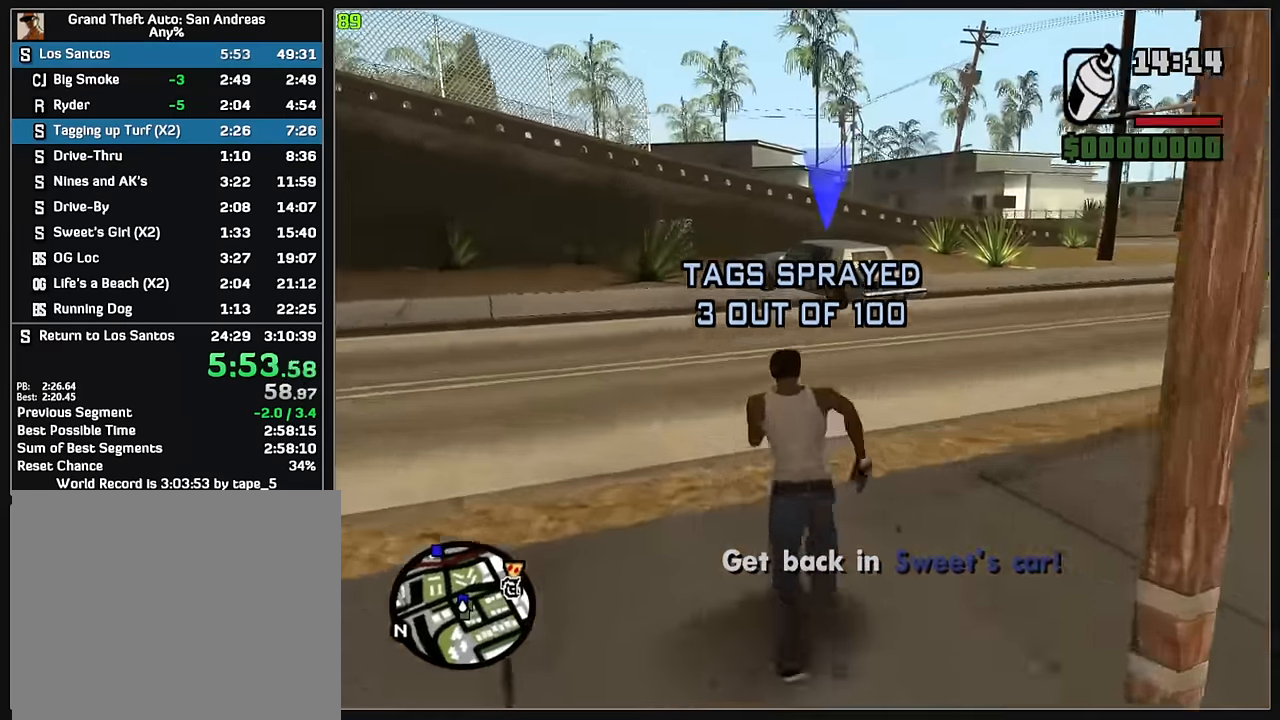
{"keys": ["w"], "mouse": [], "events": []}
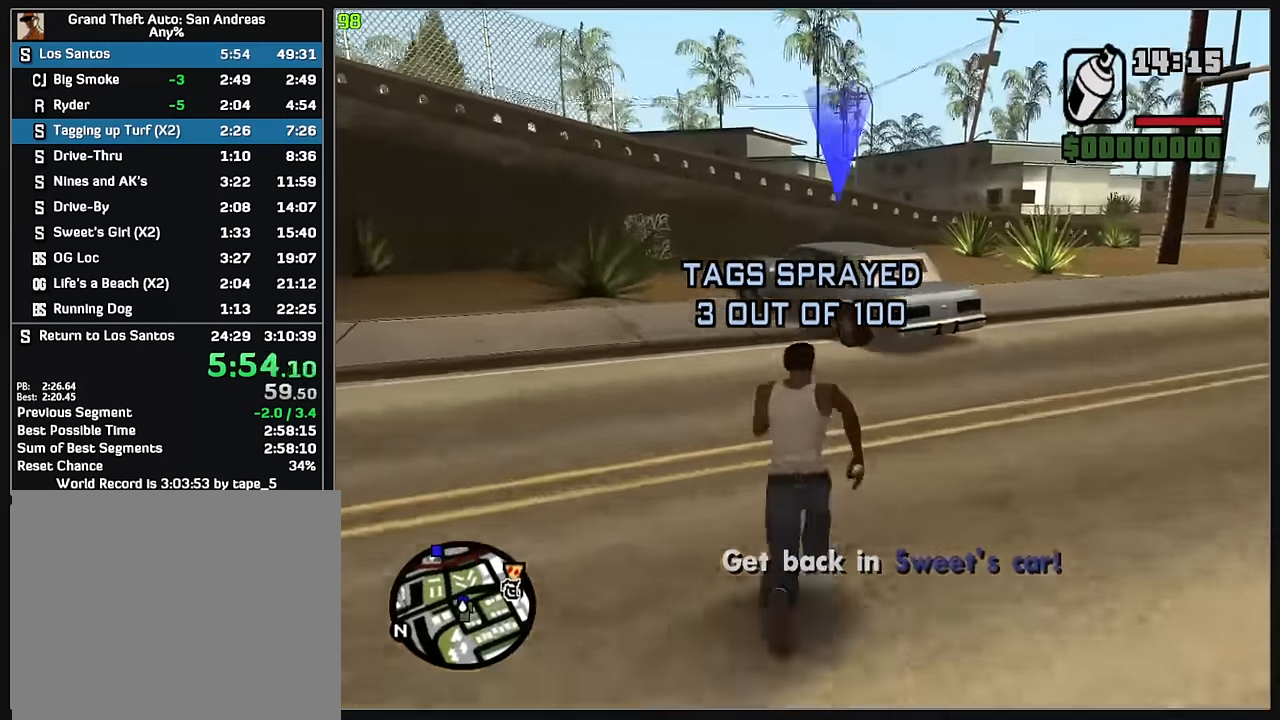
{"keys": ["w"], "mouse": [], "events": []}
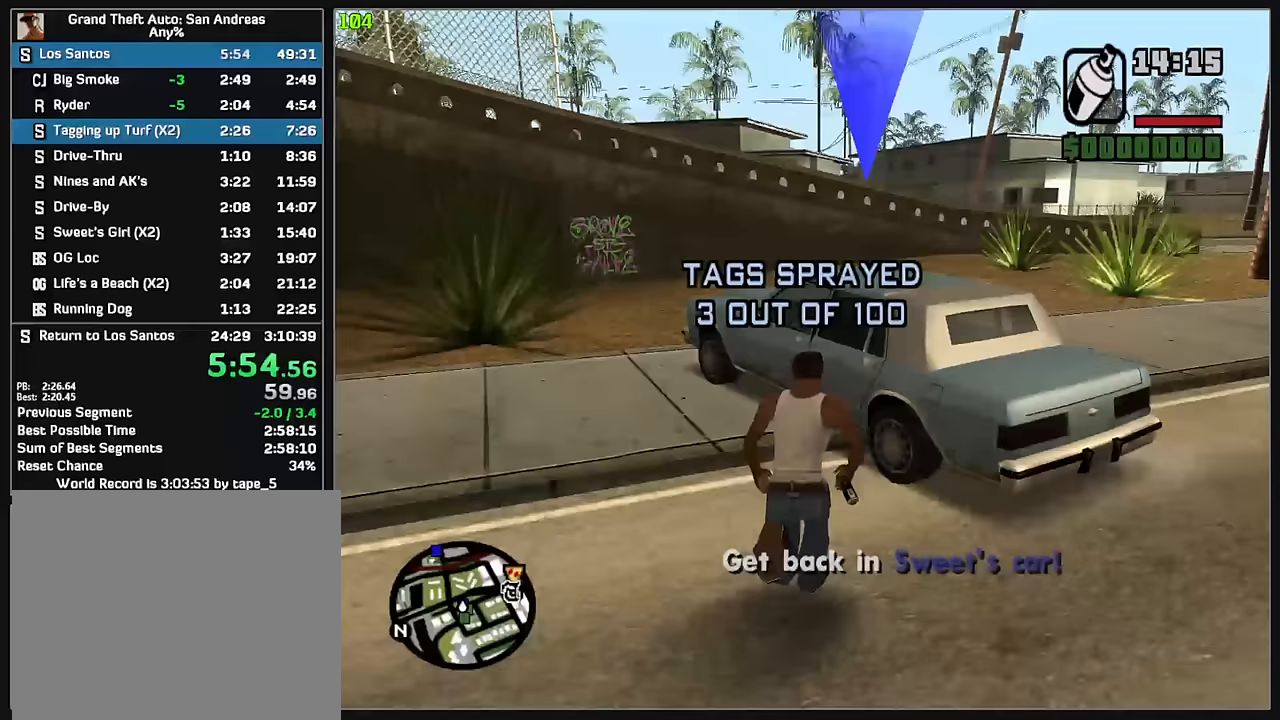
{"keys": [], "mouse": [], "events": [[100, "w", "up"]]}
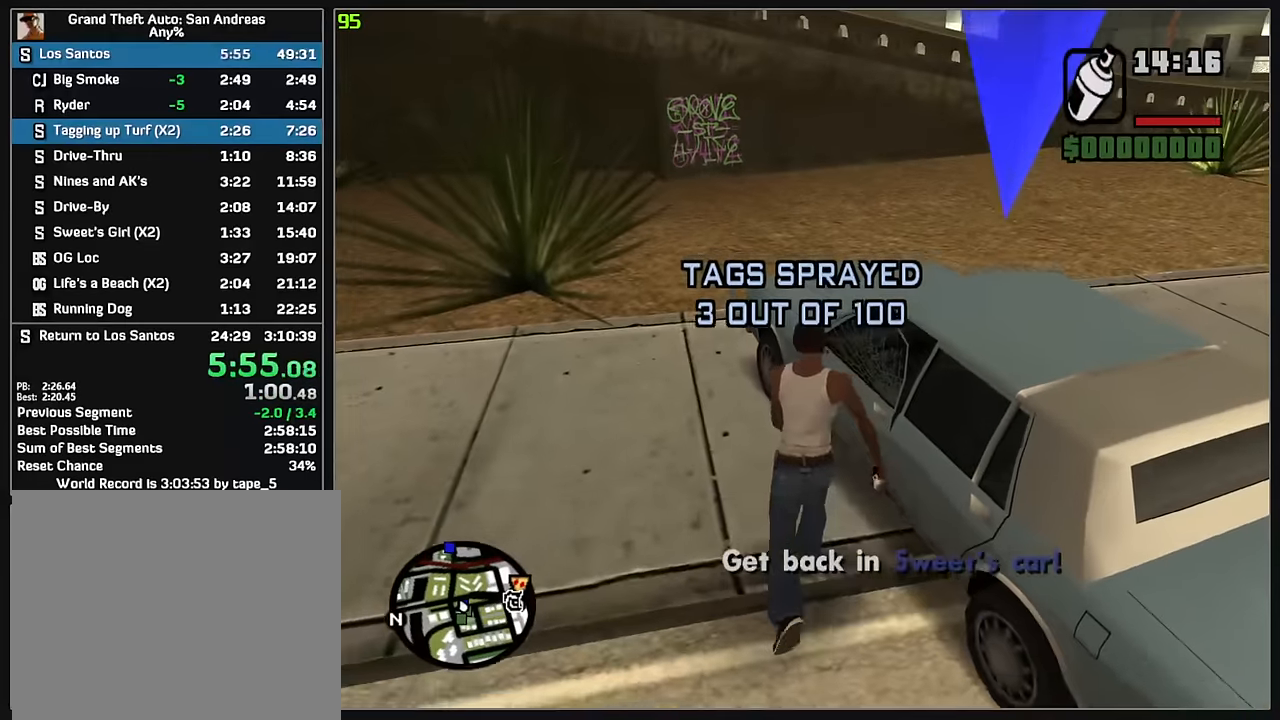
{"keys": [], "mouse": [], "events": []}
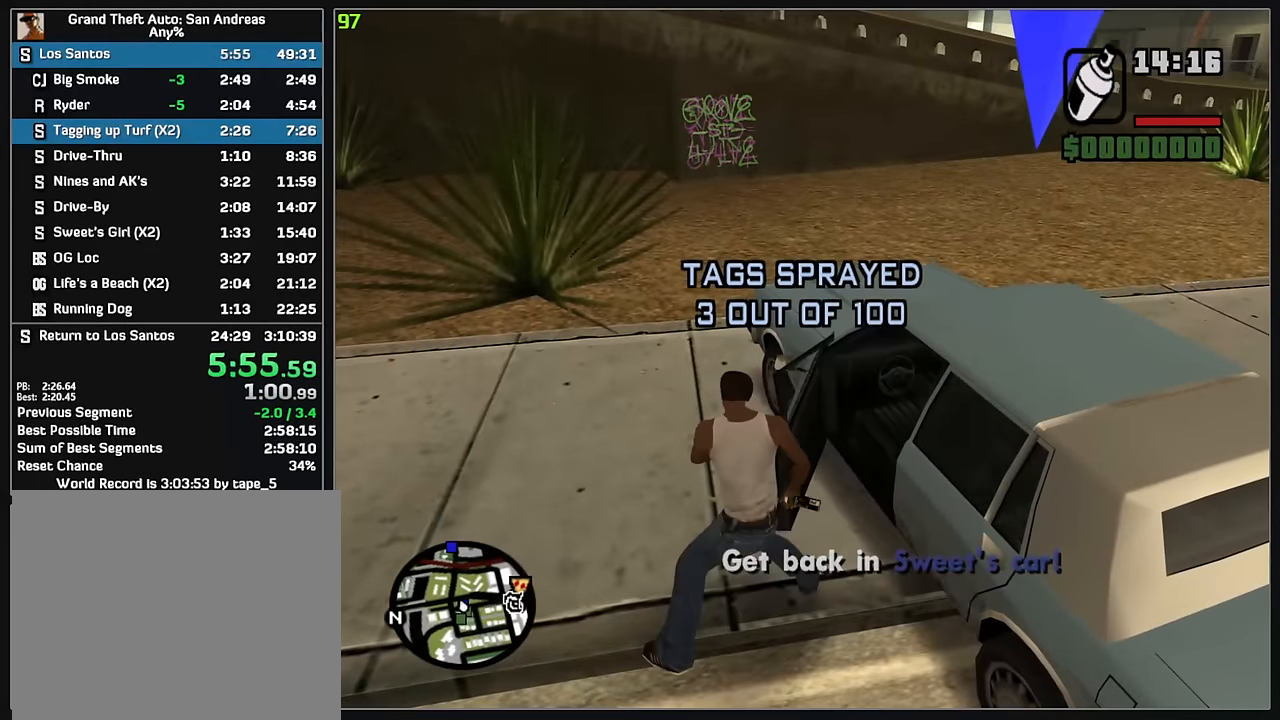
{"keys": [], "mouse": [], "events": []}
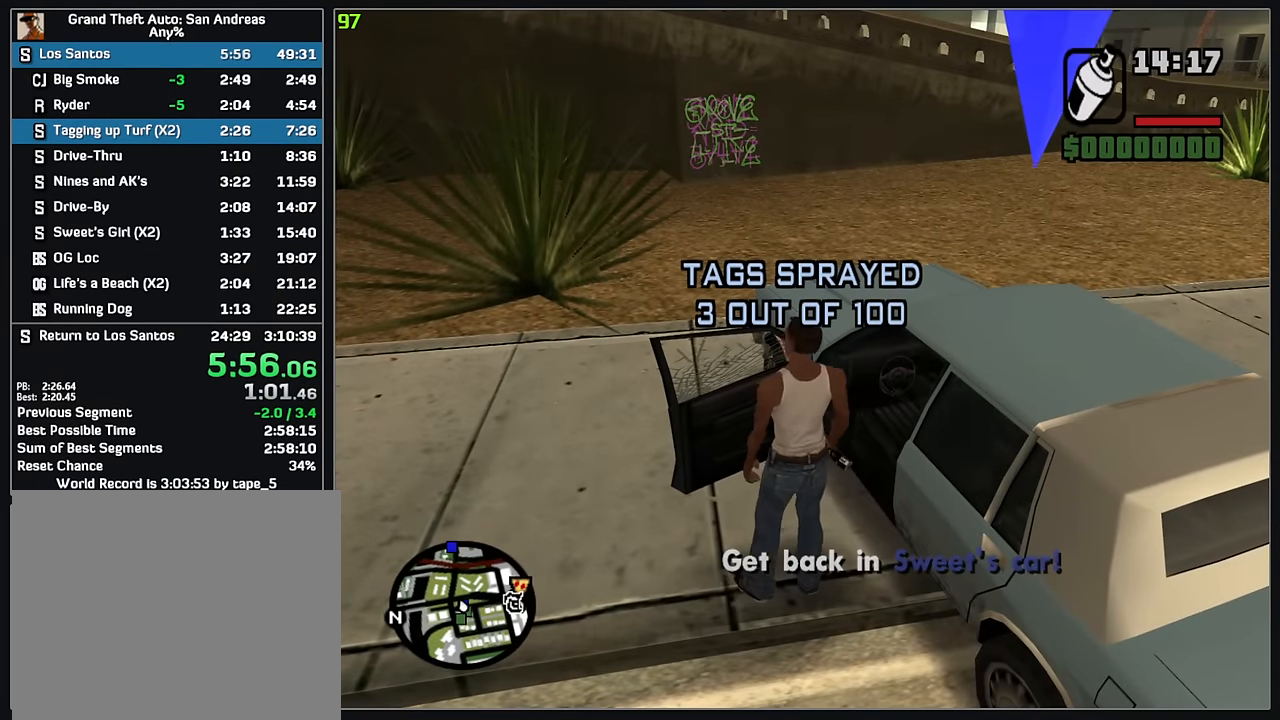
{"keys": [], "mouse": [], "events": []}
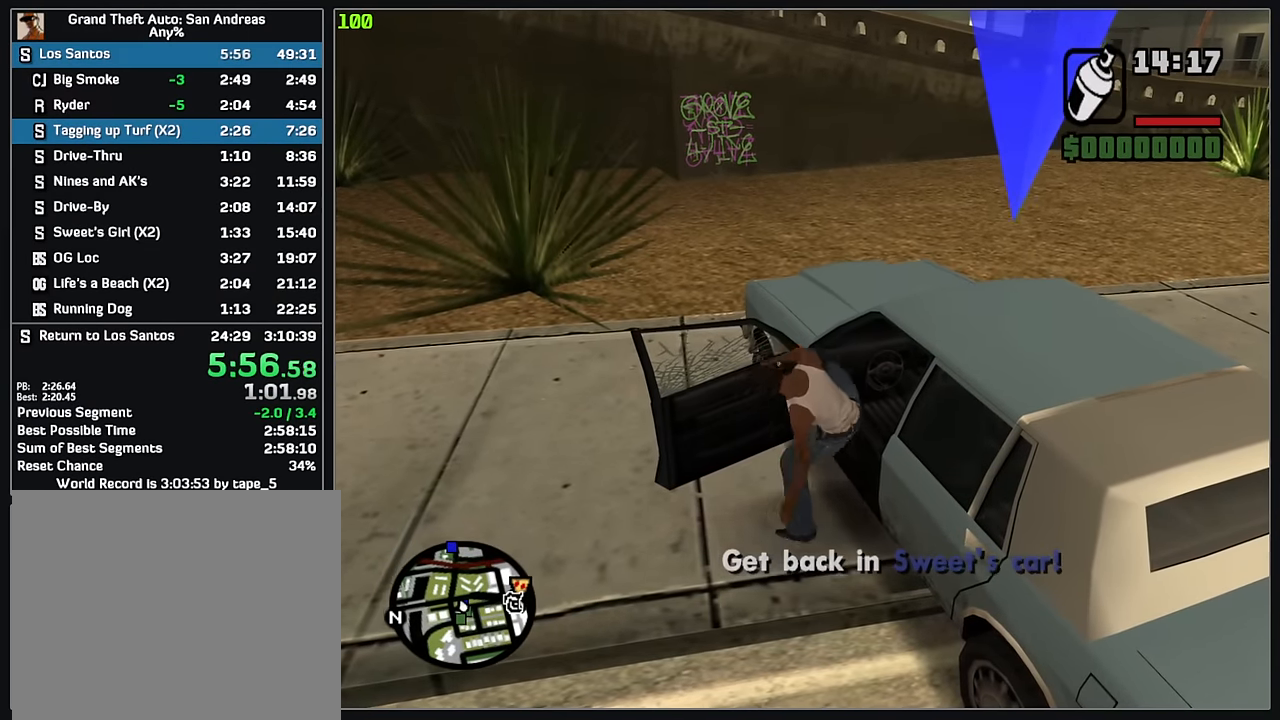
{"keys": ["w"], "mouse": [], "events": [[17, "w", "down"]]}
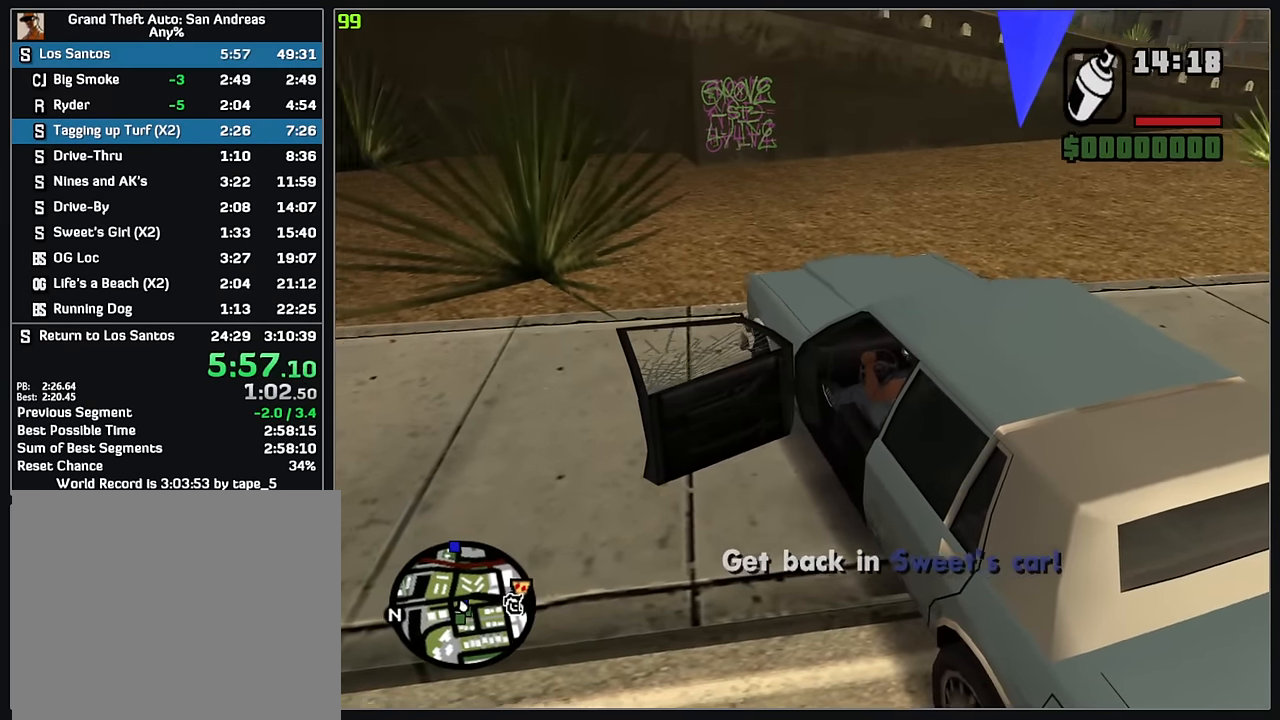
{"keys": ["w"], "mouse": [], "events": []}
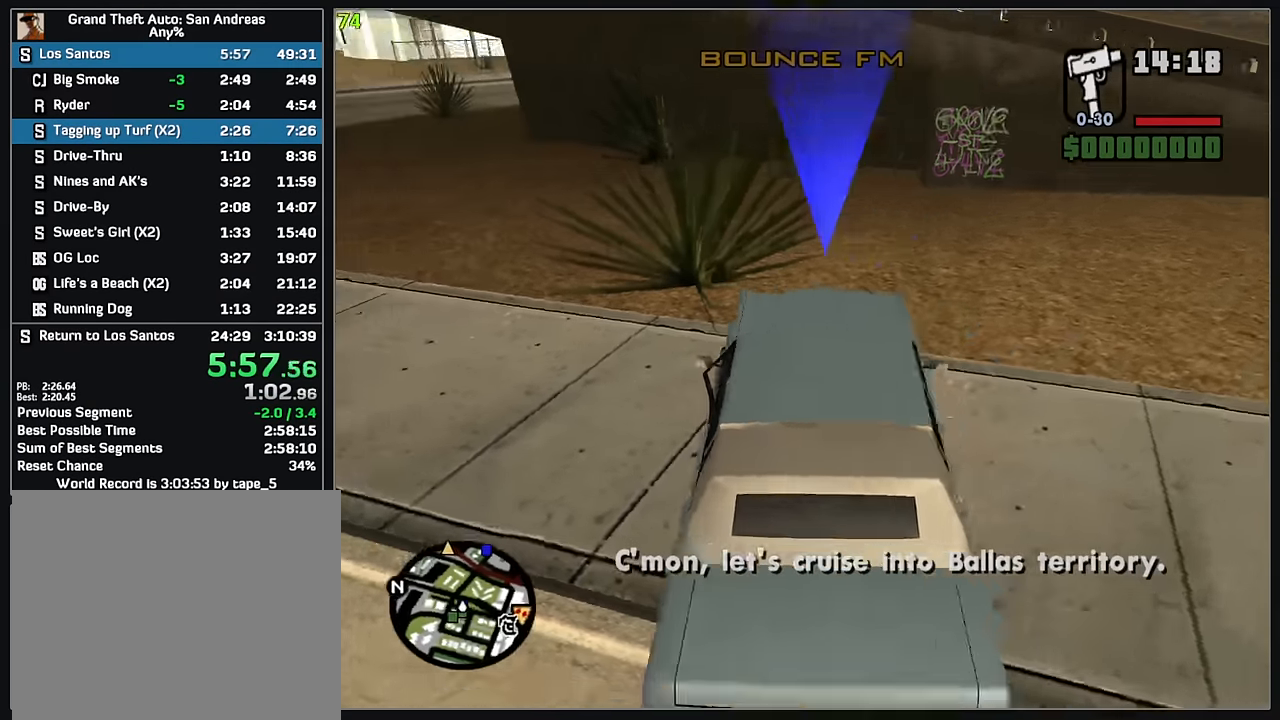
{"keys": ["w"], "mouse": [], "events": []}
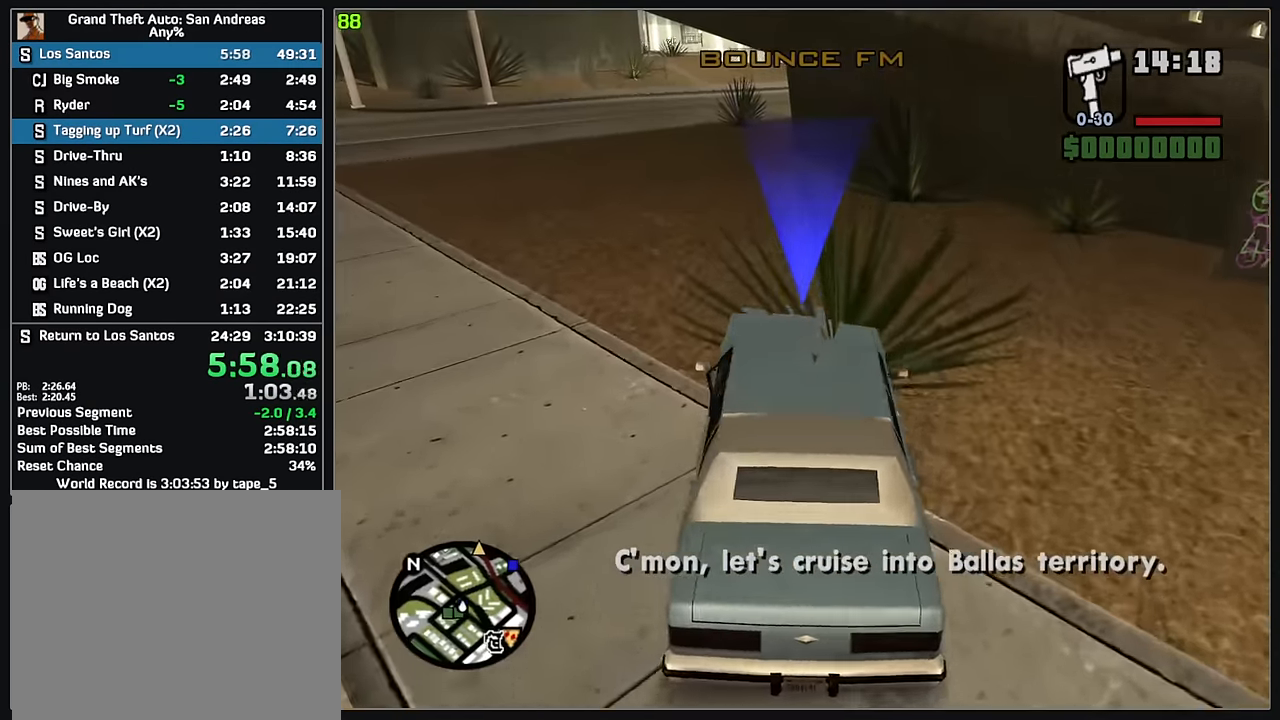
{"keys": ["w"], "mouse": [], "events": []}
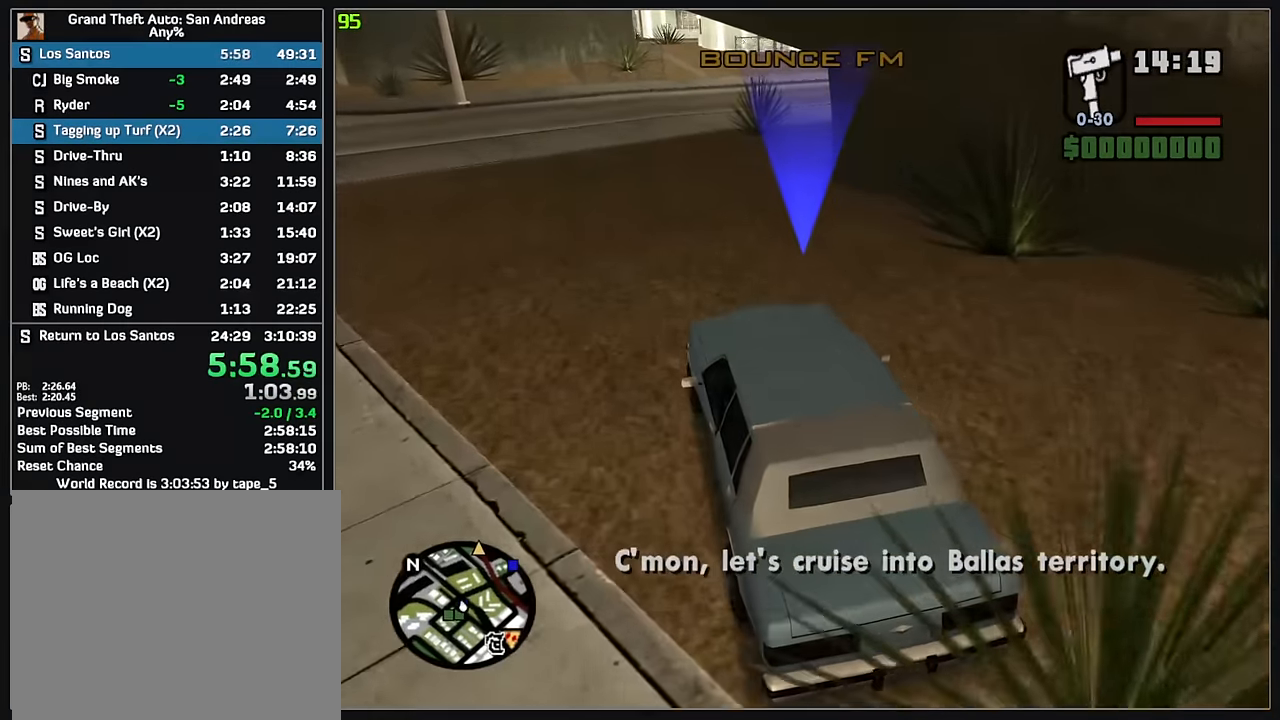
{"keys": ["w"], "mouse": [], "events": [[100, "d", "down"], [433, "d", "up"]]}
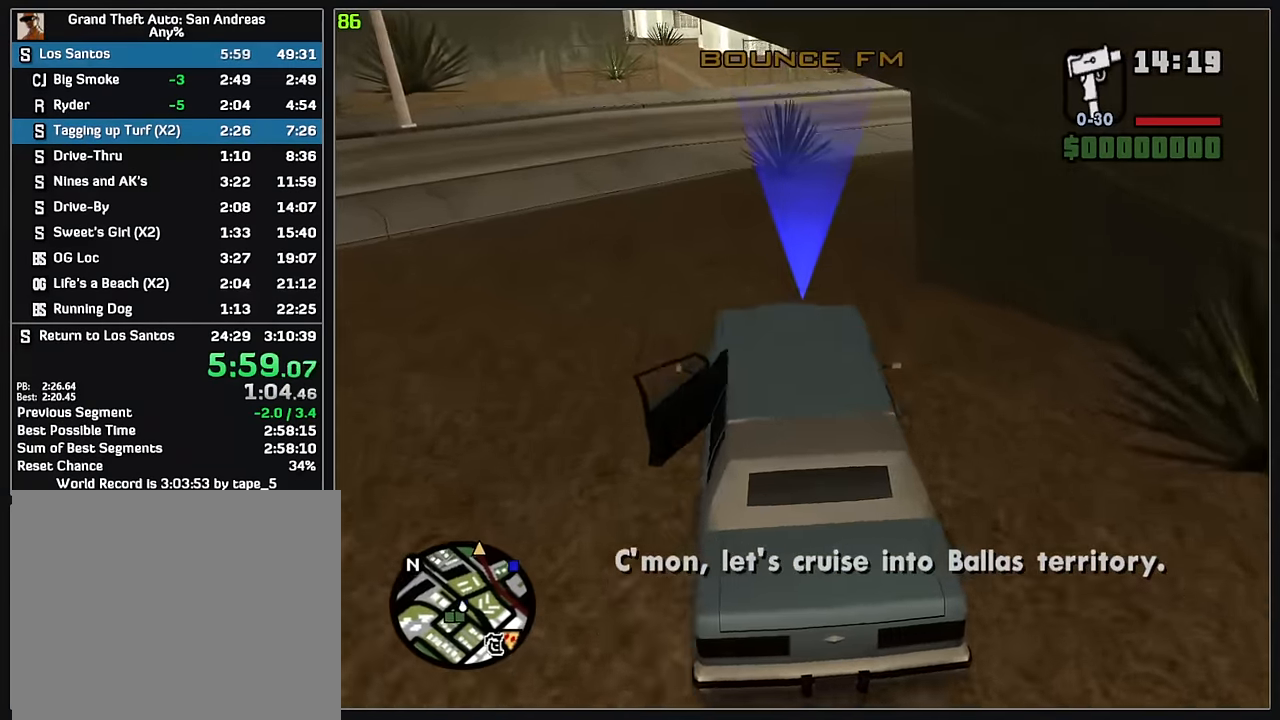
{"keys": ["d", "w"], "mouse": [], "events": [[50, "d", "down"]]}
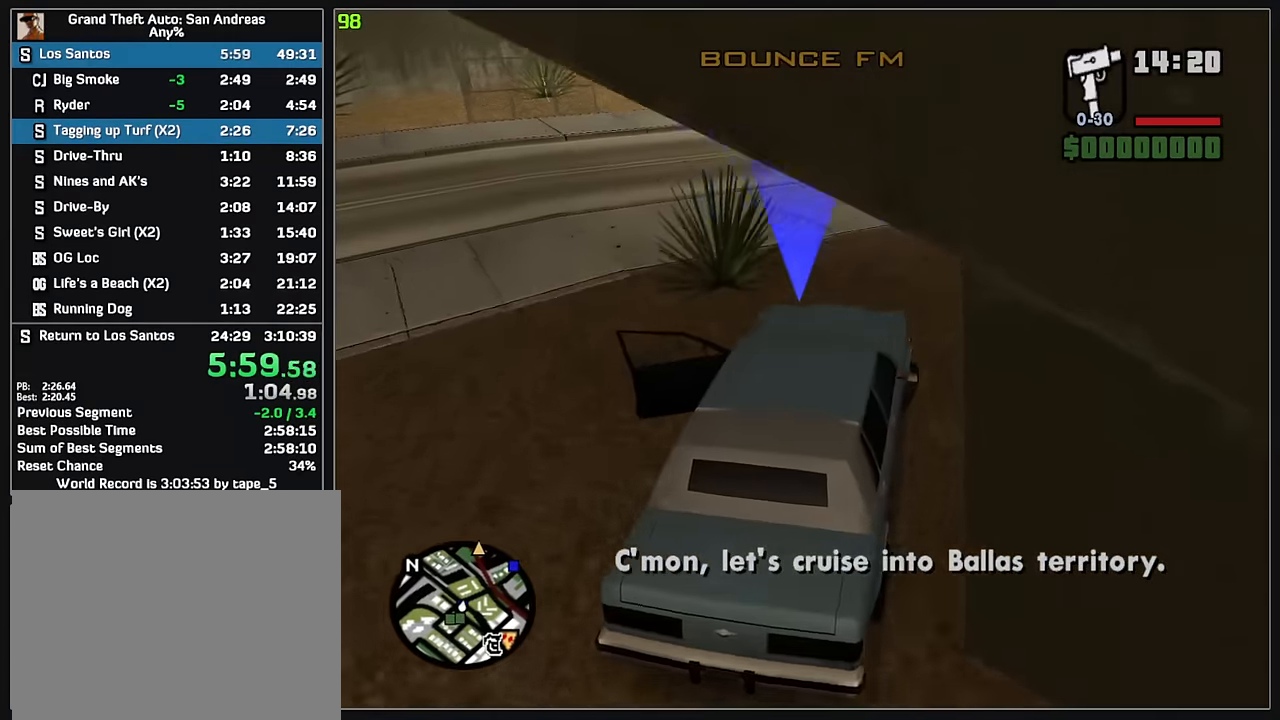
{"keys": ["d", "w"], "mouse": [], "events": []}
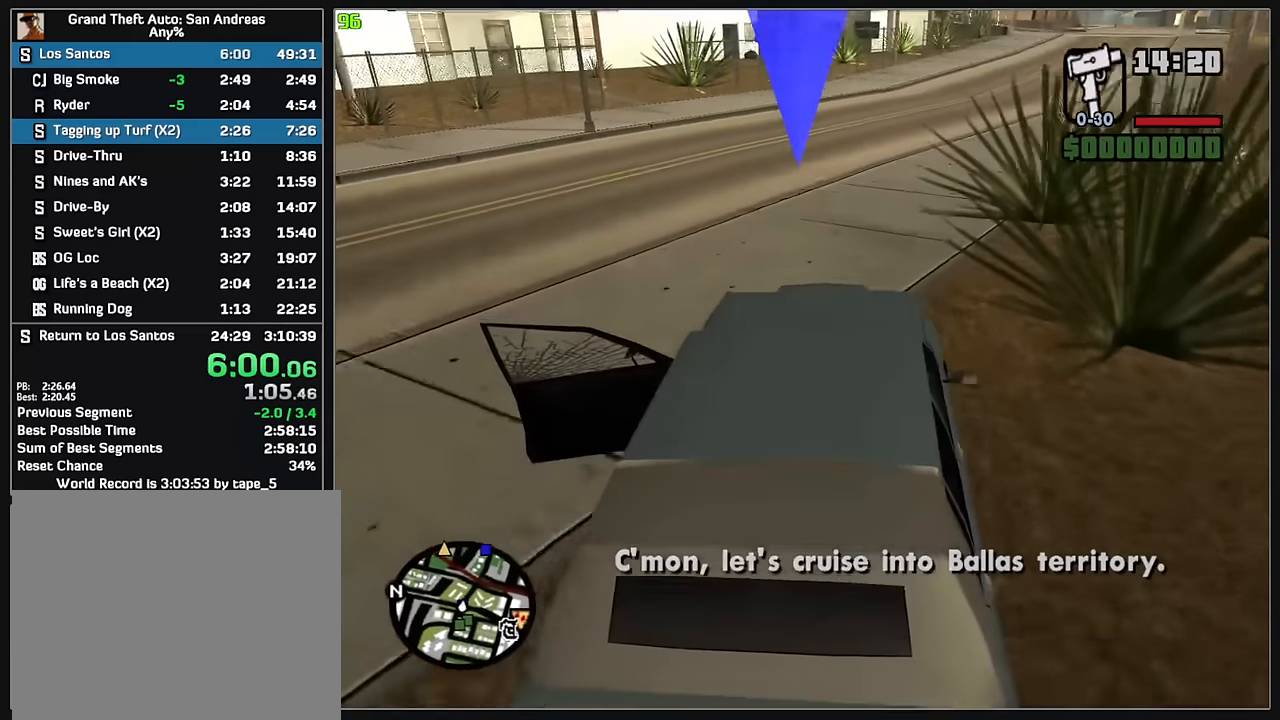
{"keys": ["d", "w"], "mouse": [], "events": [[300, "d", "up"], [417, "d", "down"]]}
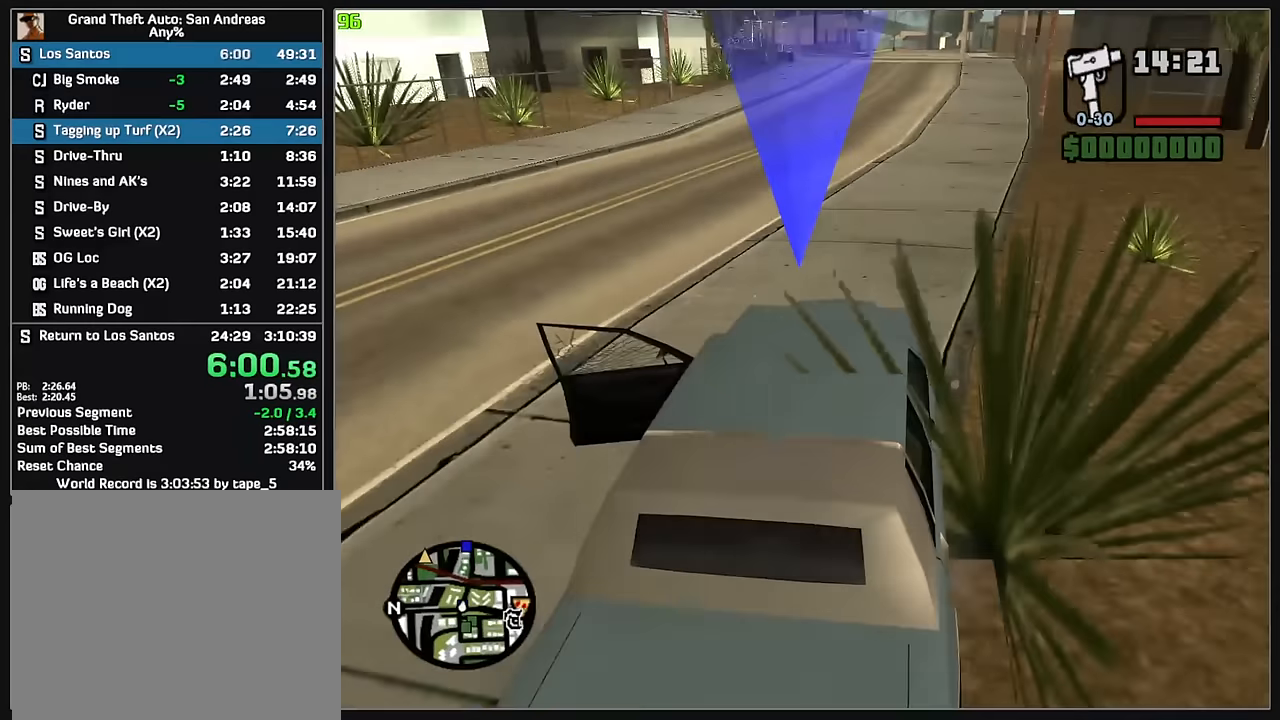
{"keys": ["w"], "mouse": [], "events": [[34, "d", "up"], [267, "d", "down"], [350, "d", "up"]]}
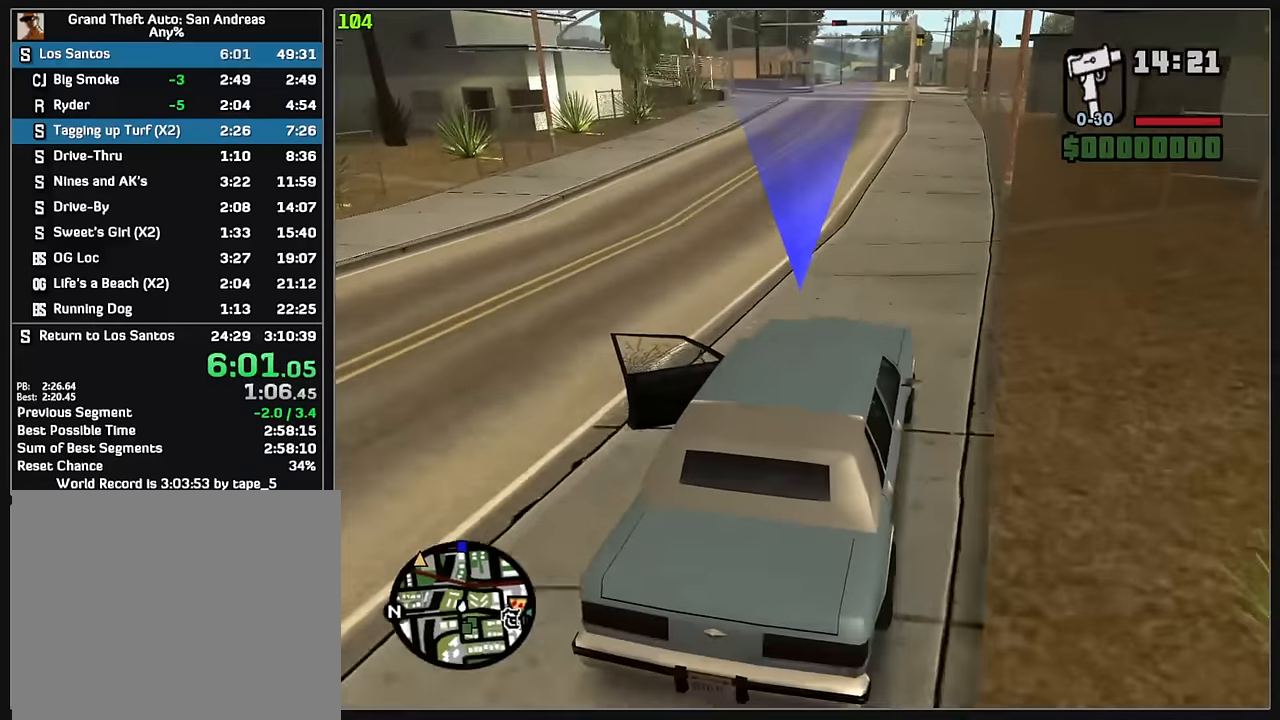
{"keys": ["w"], "mouse": [], "events": [[434, "d", "down"], [484, "d", "up"]]}
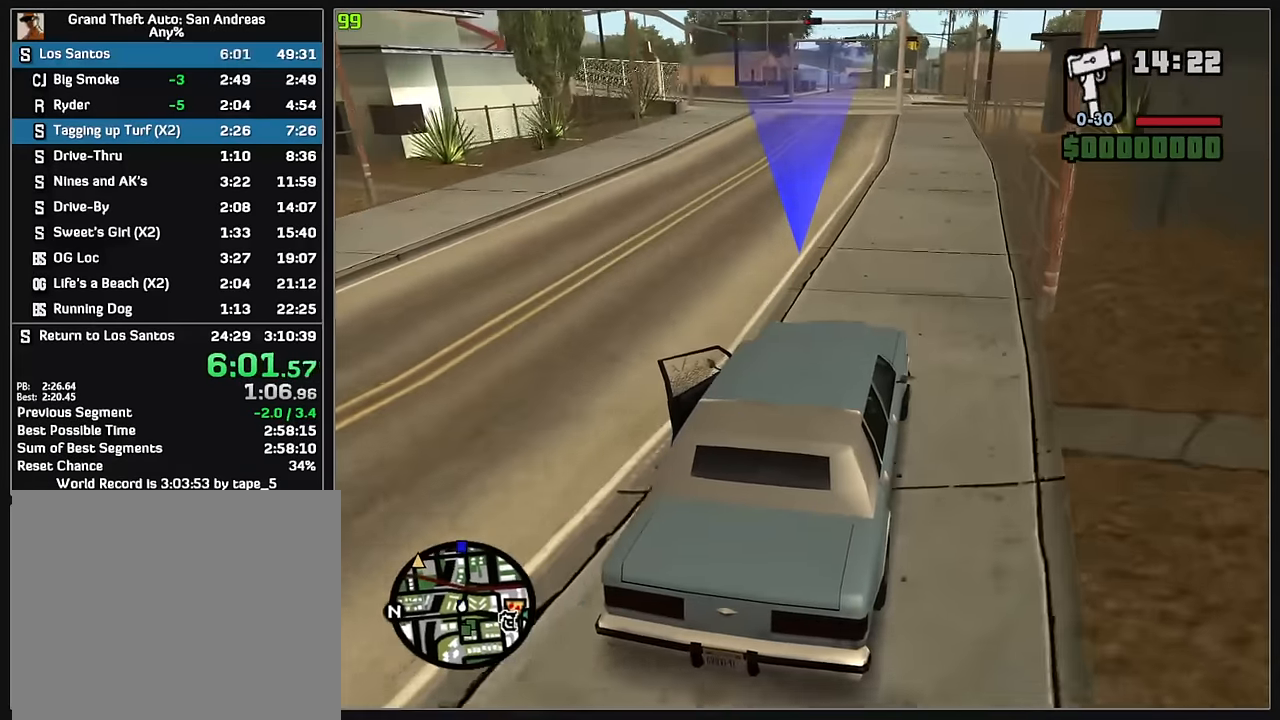
{"keys": ["w"], "mouse": [], "events": []}
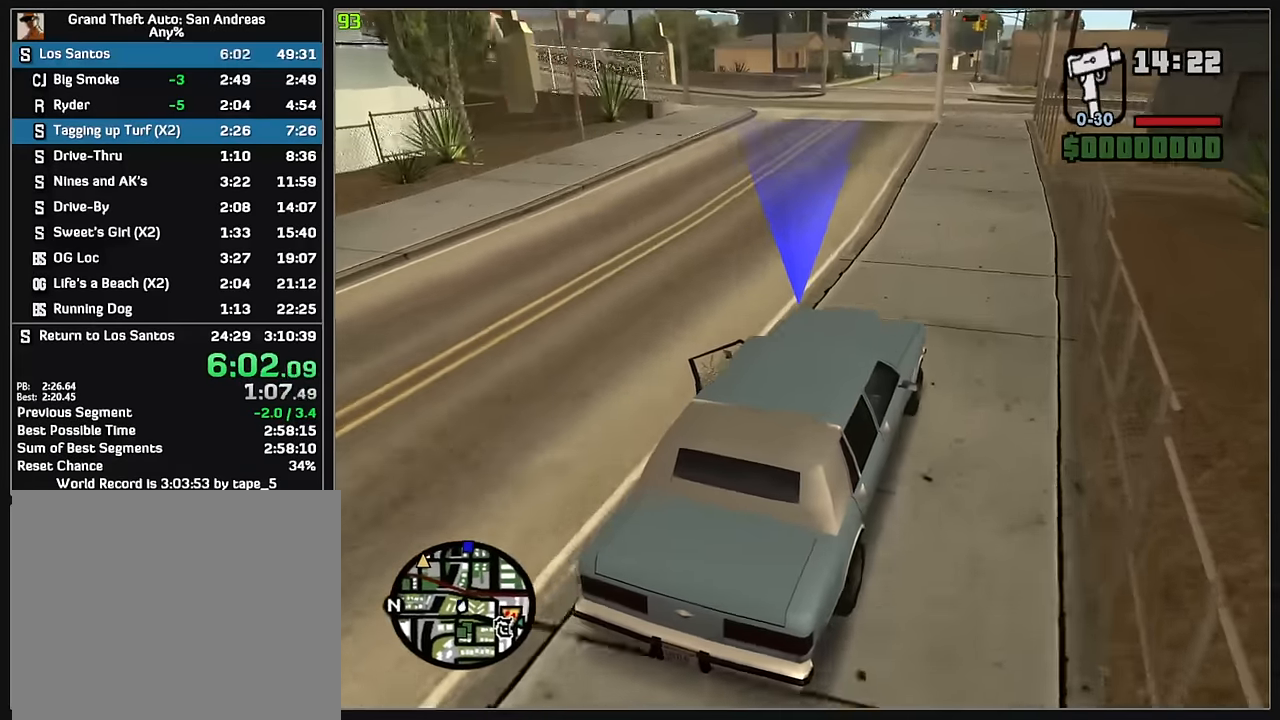
{"keys": ["w"], "mouse": [], "events": []}
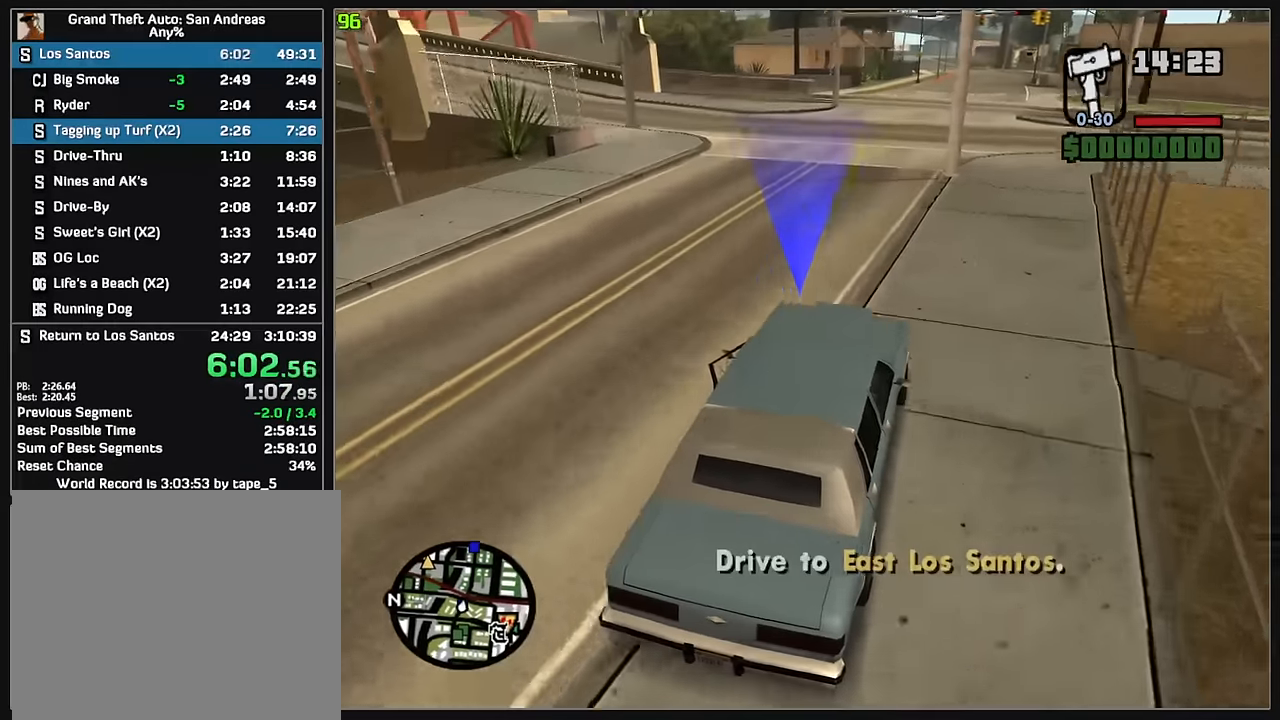
{"keys": ["w"], "mouse": [], "events": []}
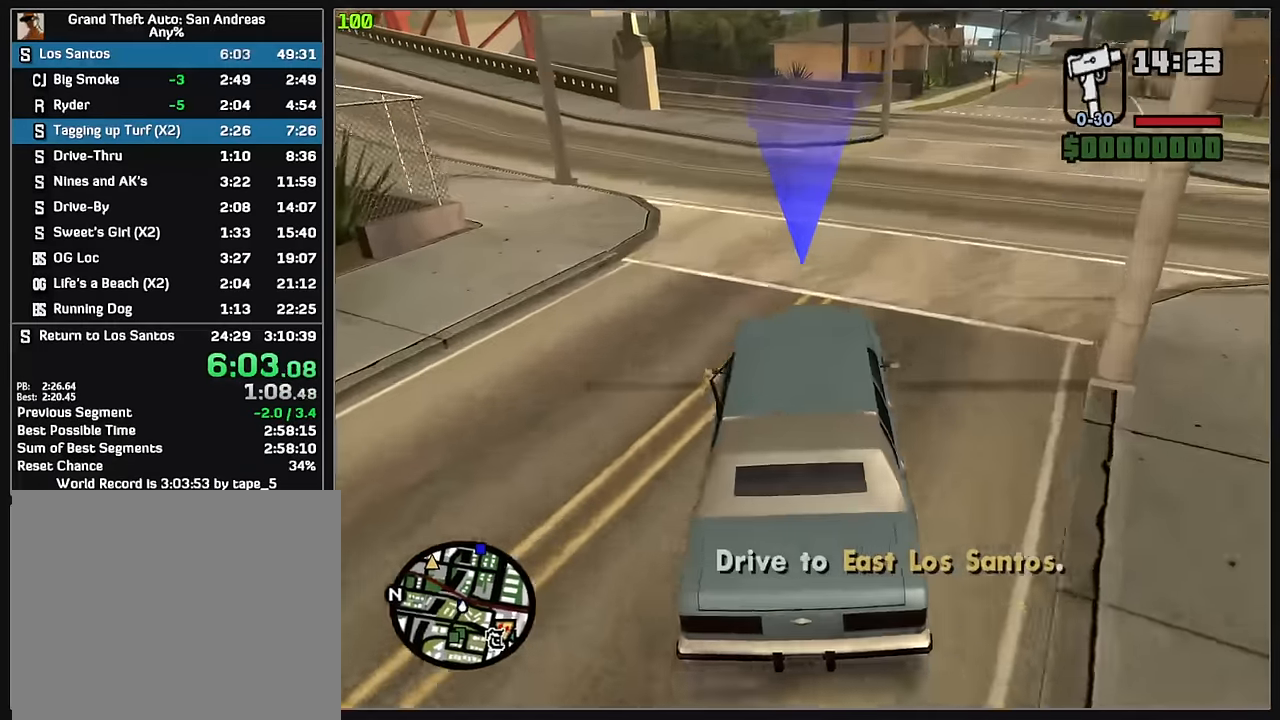
{"keys": ["w"], "mouse": [], "events": []}
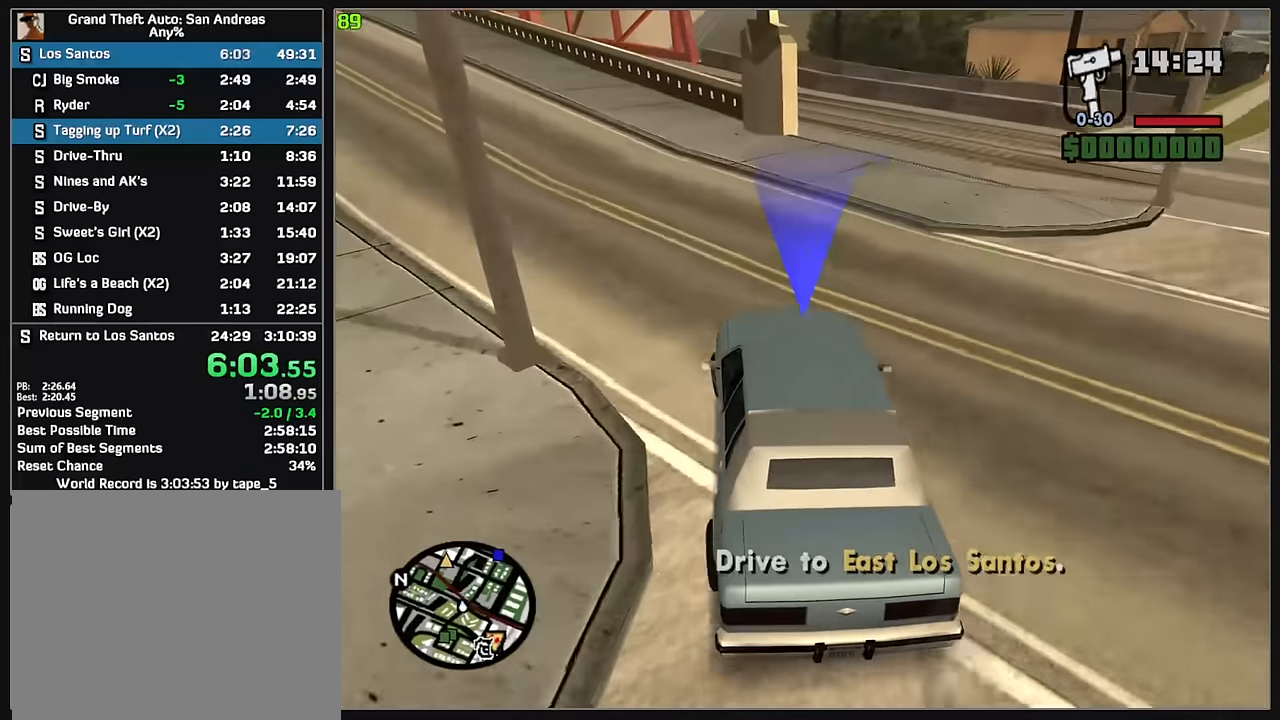
{"keys": ["w"], "mouse": [], "events": []}
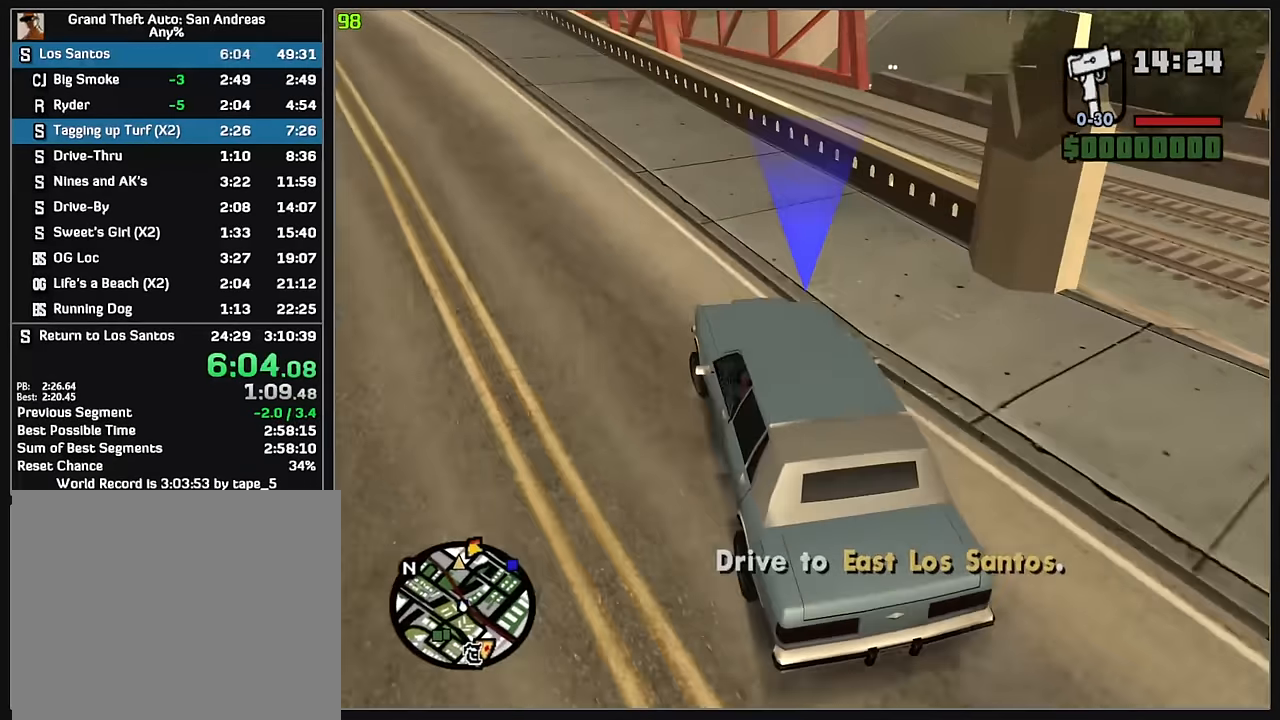
{"keys": ["w"], "mouse": [], "events": []}
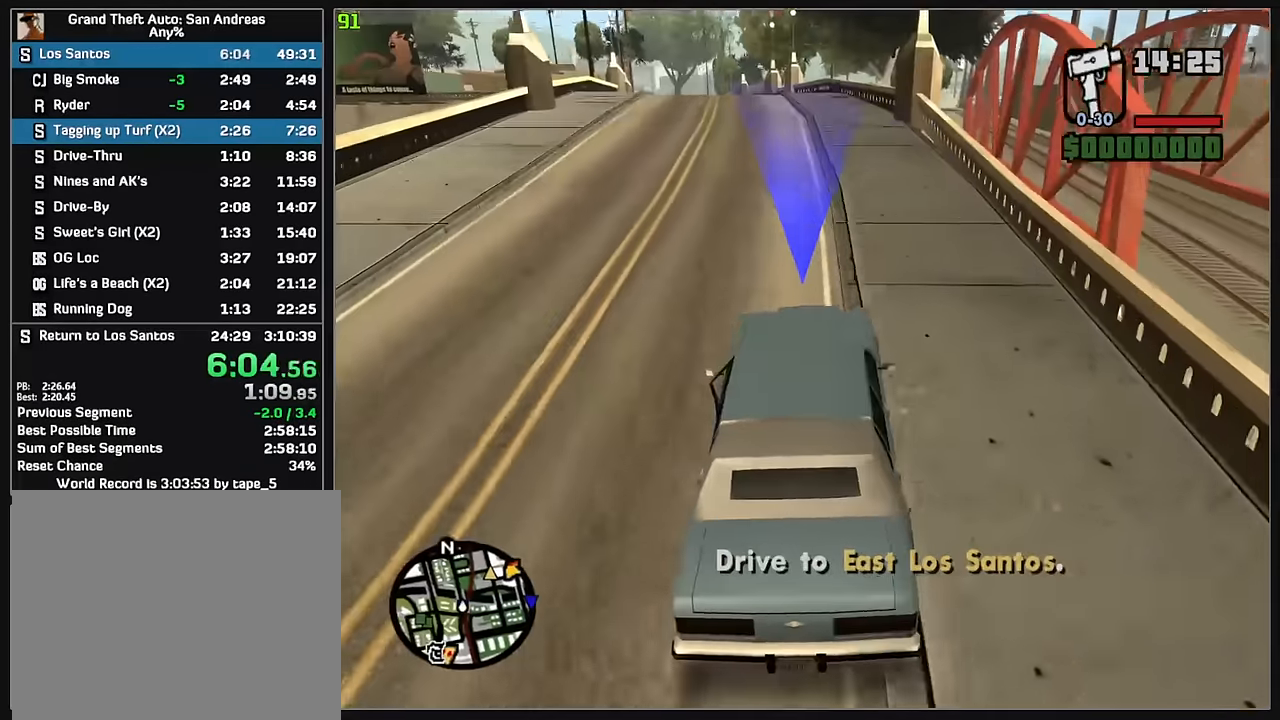
{"keys": ["w"], "mouse": [], "events": []}
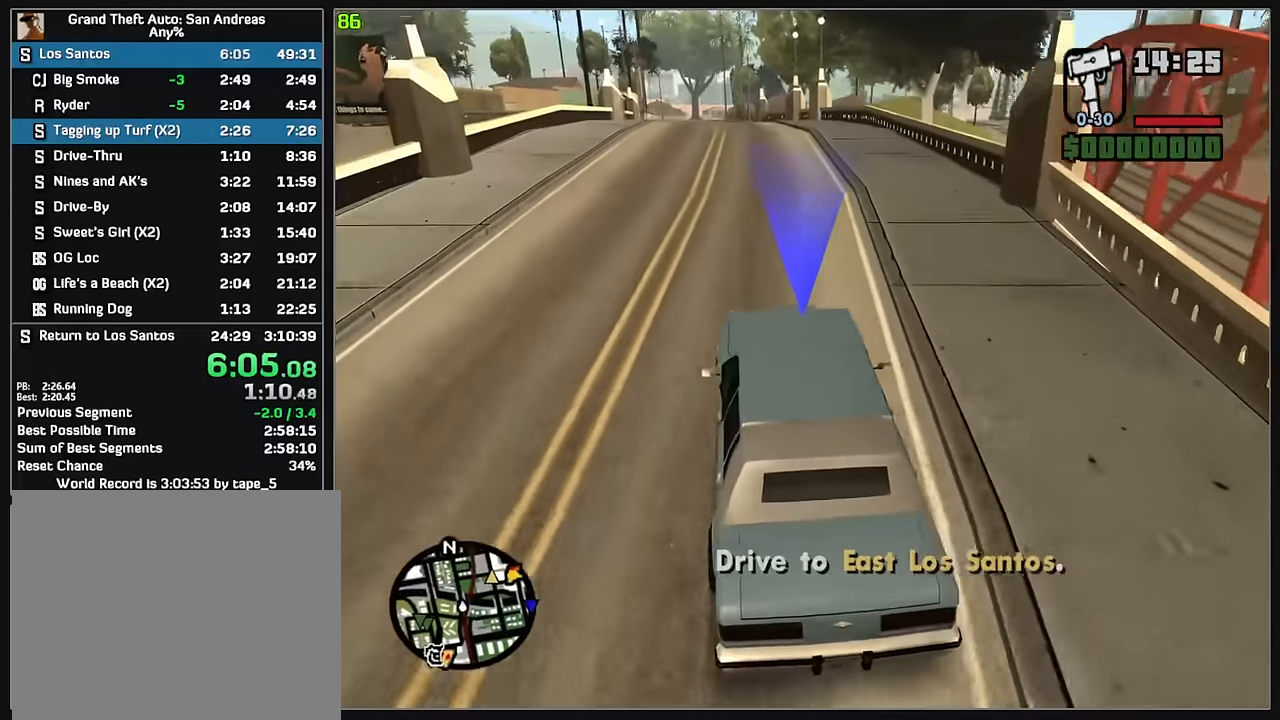
{"keys": ["w"], "mouse": [], "events": []}
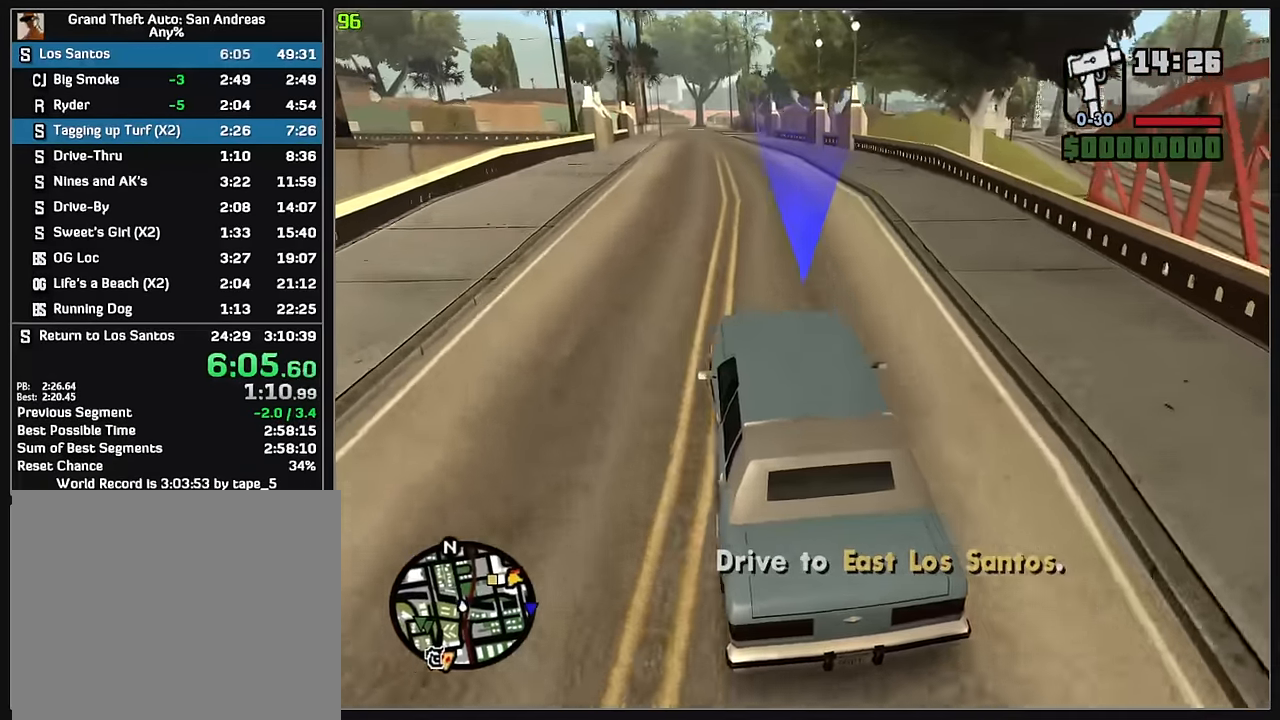
{"keys": ["w"], "mouse": [], "events": []}
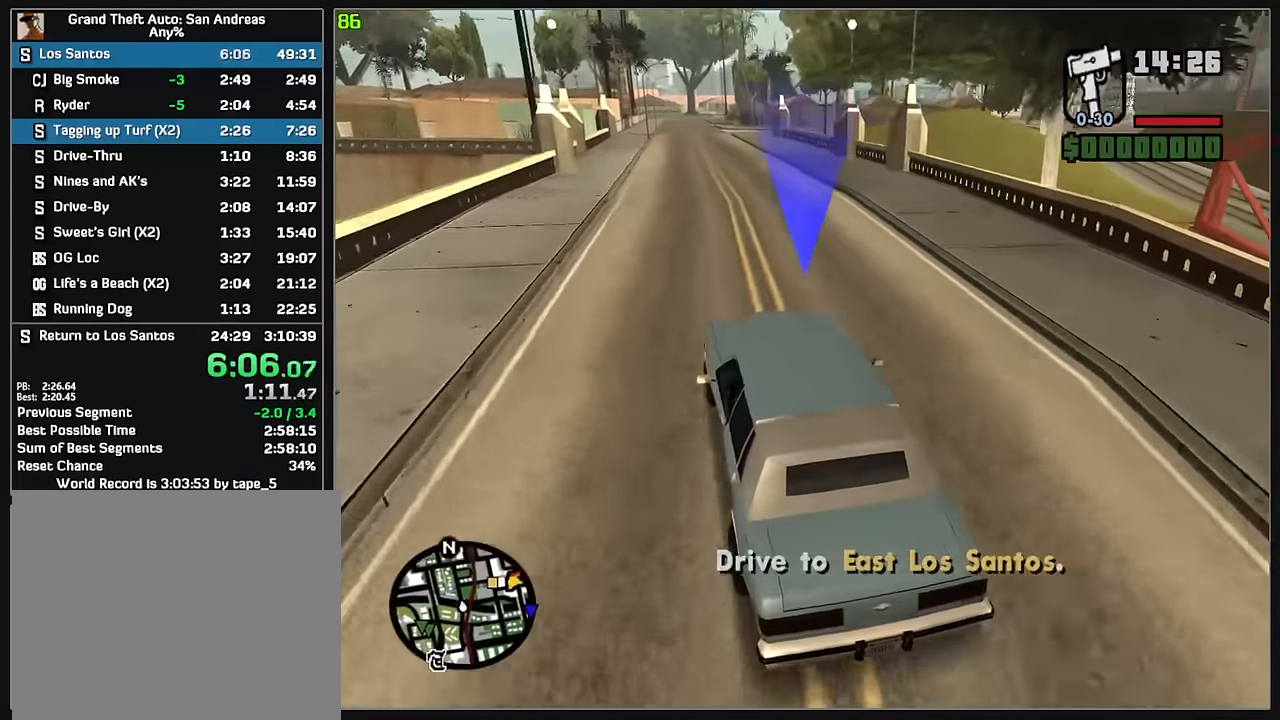
{"keys": ["w"], "mouse": [], "events": []}
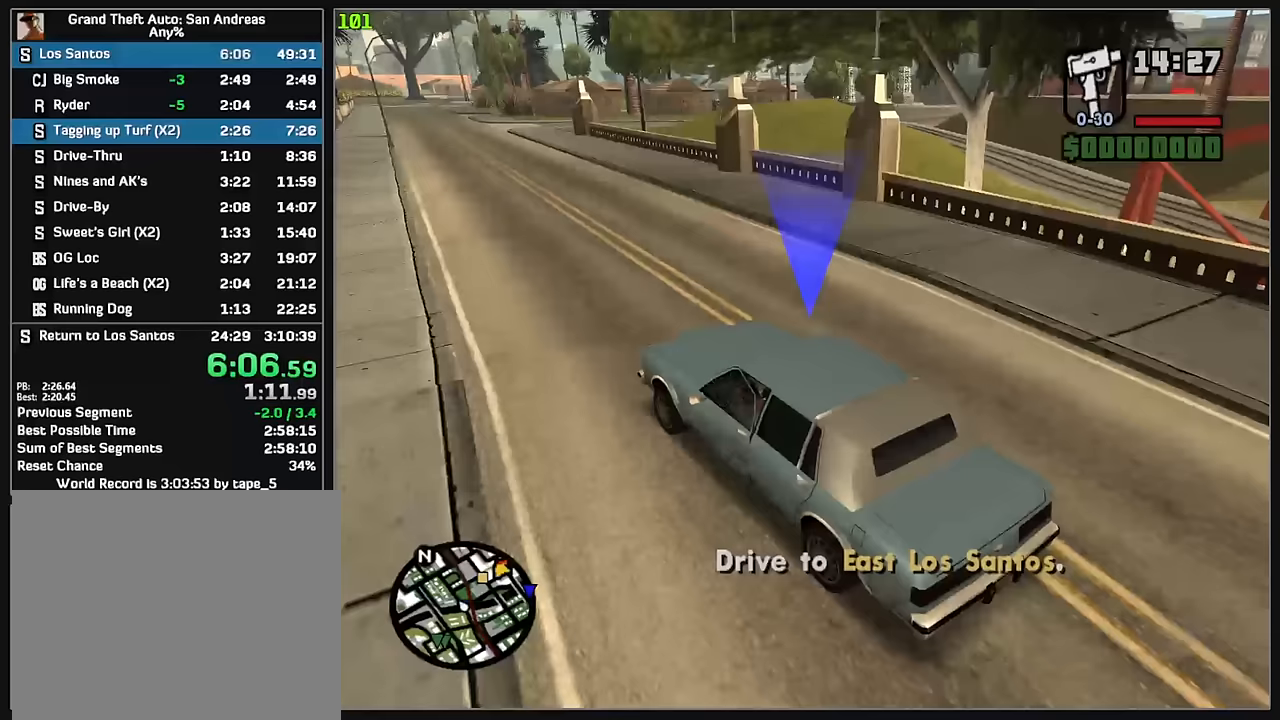
{"keys": ["w"], "mouse": [], "events": []}
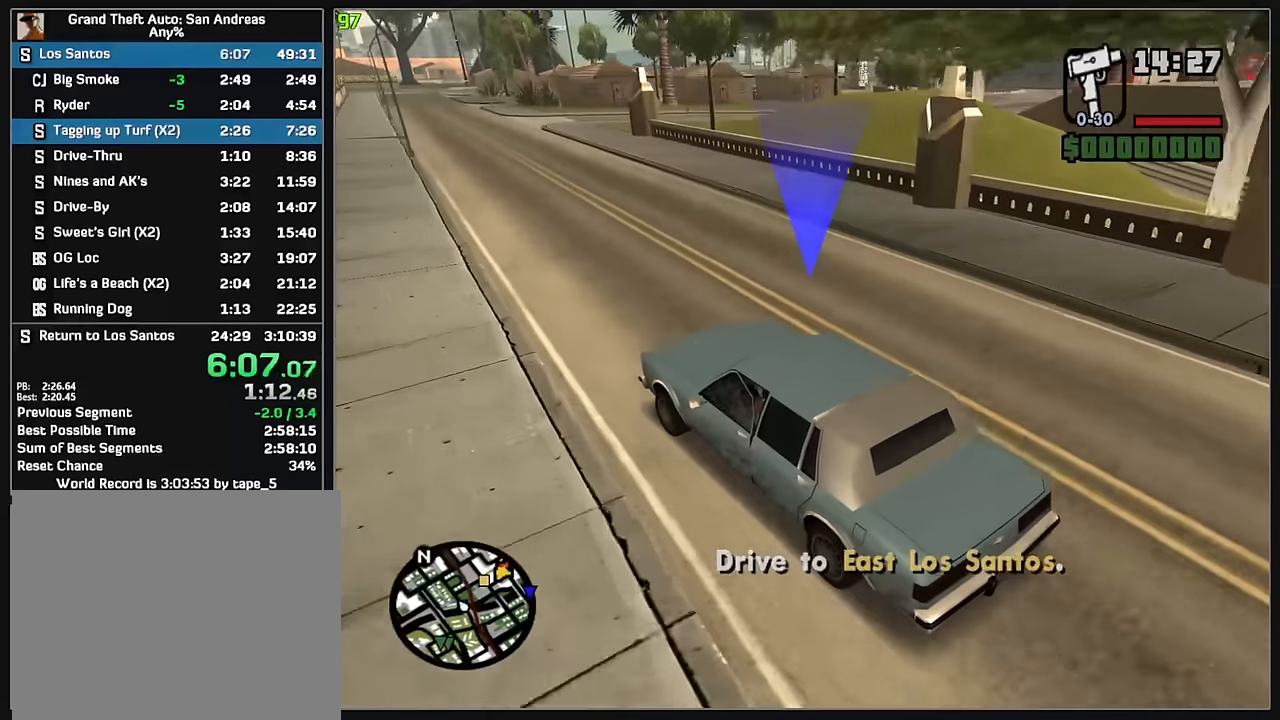
{"keys": ["w"], "mouse": [], "events": [[217, "d", "down"], [500, "d", "up"]]}
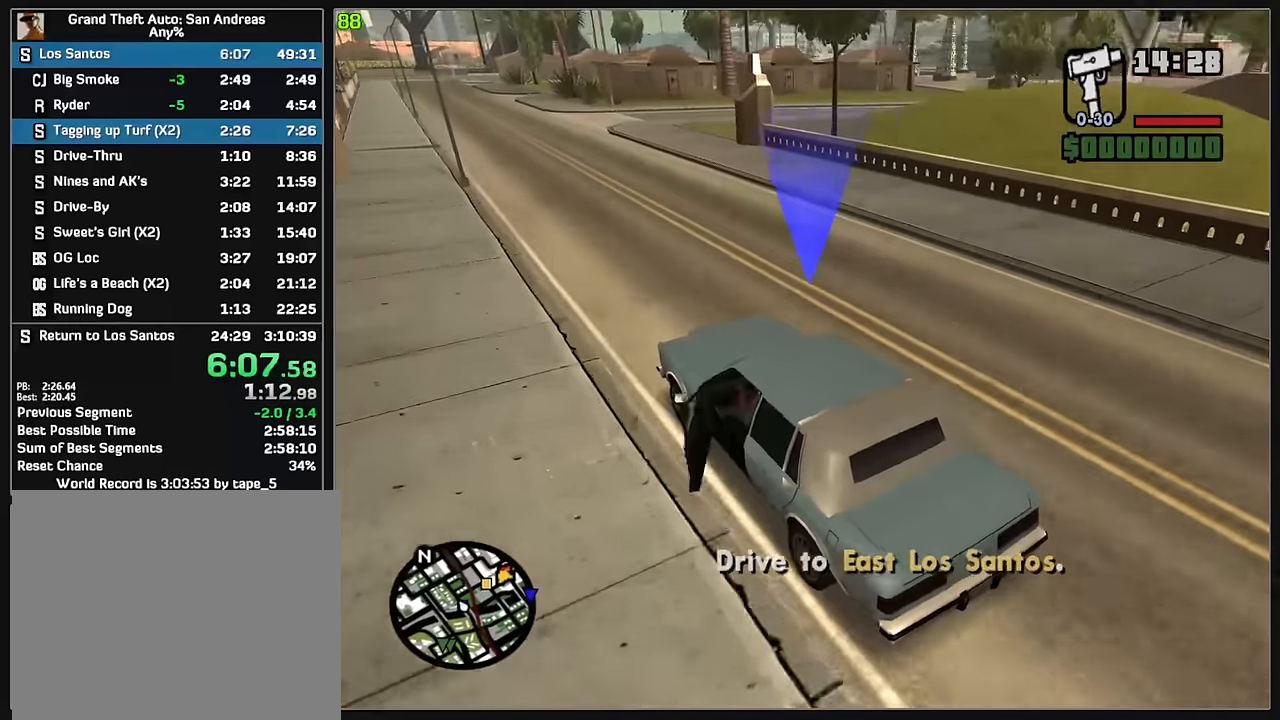
{"keys": ["d", "w"], "mouse": [], "events": [[100, "d", "down"]]}